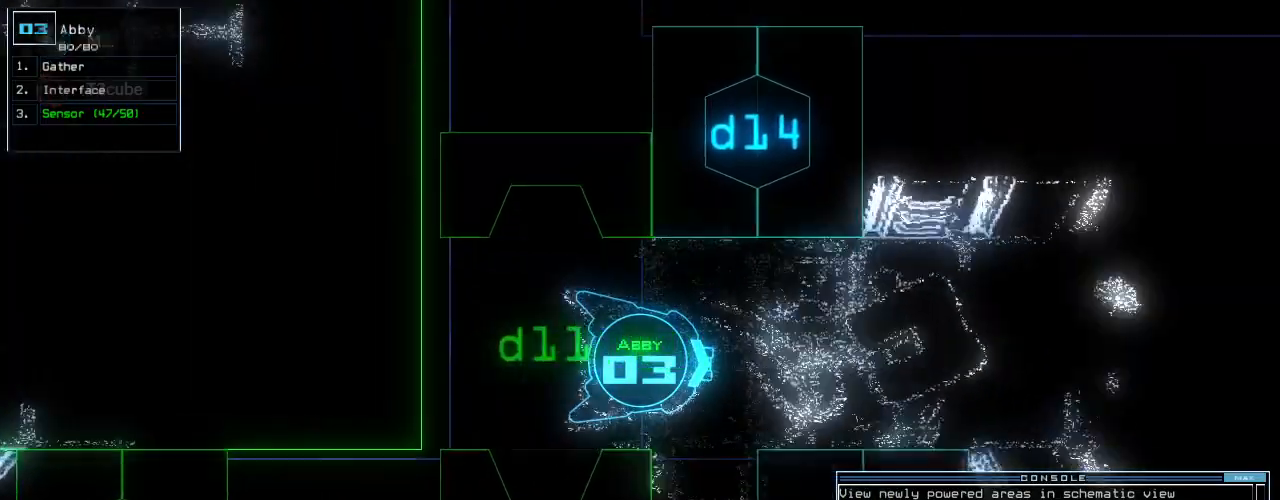
Gameplay with keyboard; each line is a JSON object with the keys held at the frame after it. "events" lists presses ("down") and releases ("up") of ".", "0", "1", "2", "3", "4", "5", "6", "7", "8", "9", "a", "b", "backspace", "c", "caps_lock", "comma", "ctrl_l", "ctrl_r", "d", "down", "e", "equals", "escape", "f", "f1", "f2", "f3", "g", "h", "i", "j", "k", "l", "left", "m", "minus", "n", "o", "p", "q", "quote", "r", "return", "right", "s", "semicolon", "shift_l", "shift_r", "space", "t", "tab", "tilde", "u", "up", "v", "w", "x", "y" and "z" between this image and that frame as [ms after this image, input, new state], when the widget could be followed in between. No other keys are recorded. Mouse input is not recorded.
{"keys": ["up"]}
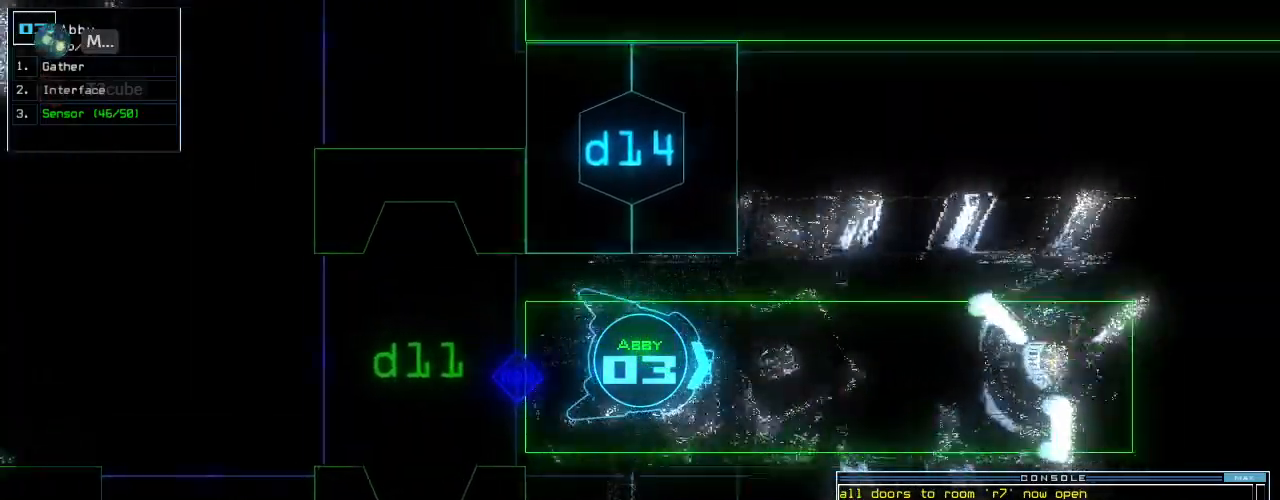
{"keys": ["up"], "events": [[440, "left", "down"], [500, "left", "up"]]}
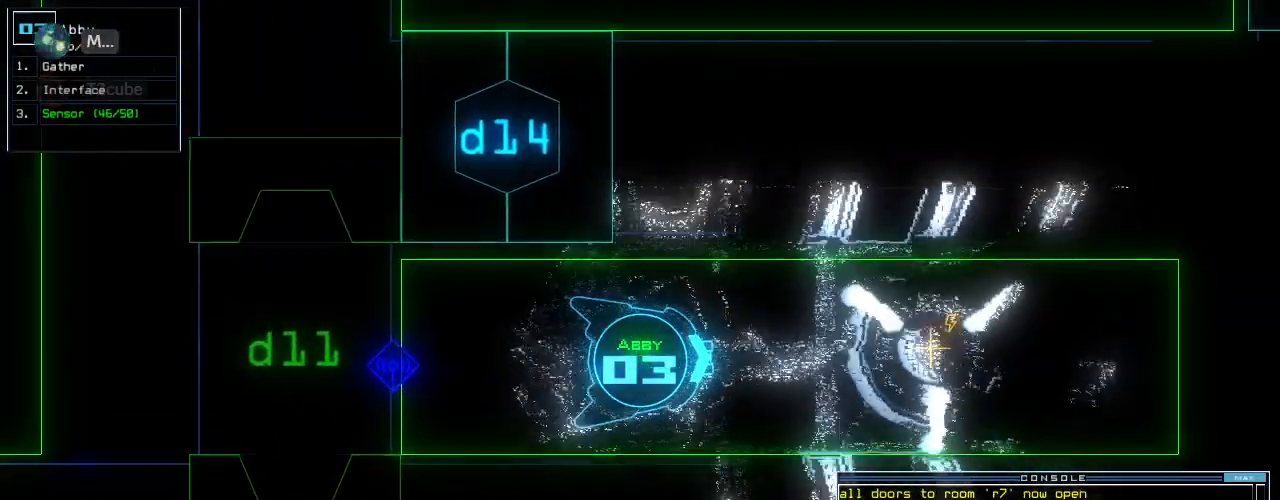
{"keys": ["up"], "events": [[280, "right", "down"], [300, "right", "up"]]}
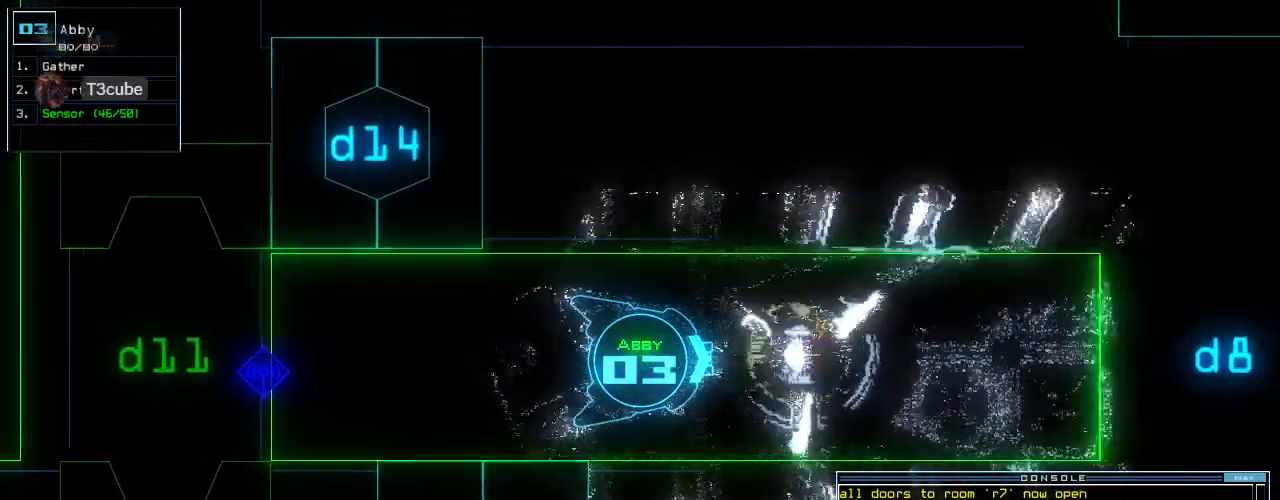
{"keys": ["equals", "up"], "events": [[260, "right", "down"], [280, "right", "up"], [480, "equals", "down"]]}
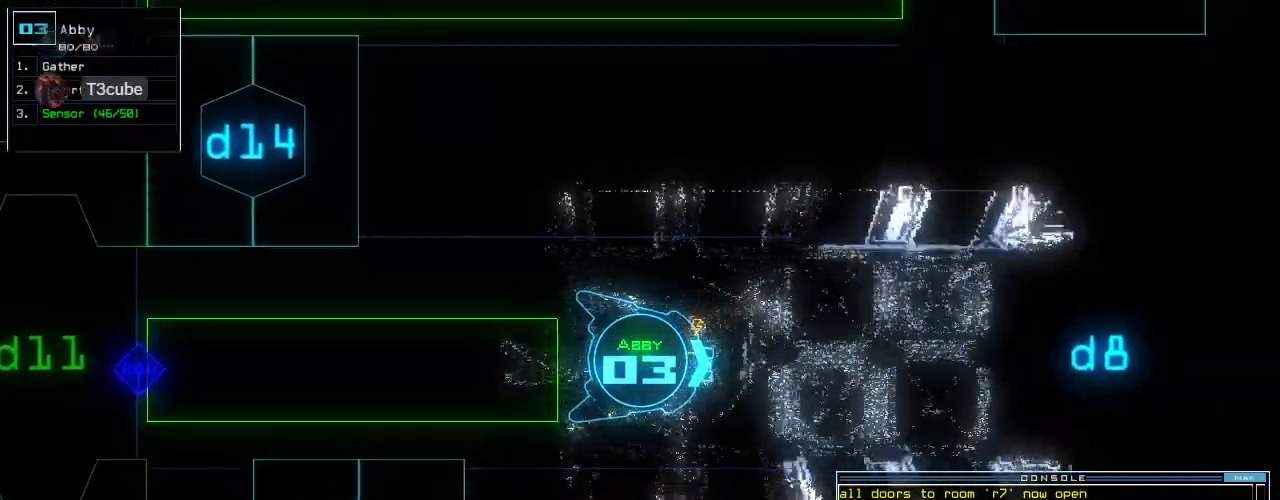
{"keys": [], "events": [[20, "equals", "up"], [500, "up", "up"]]}